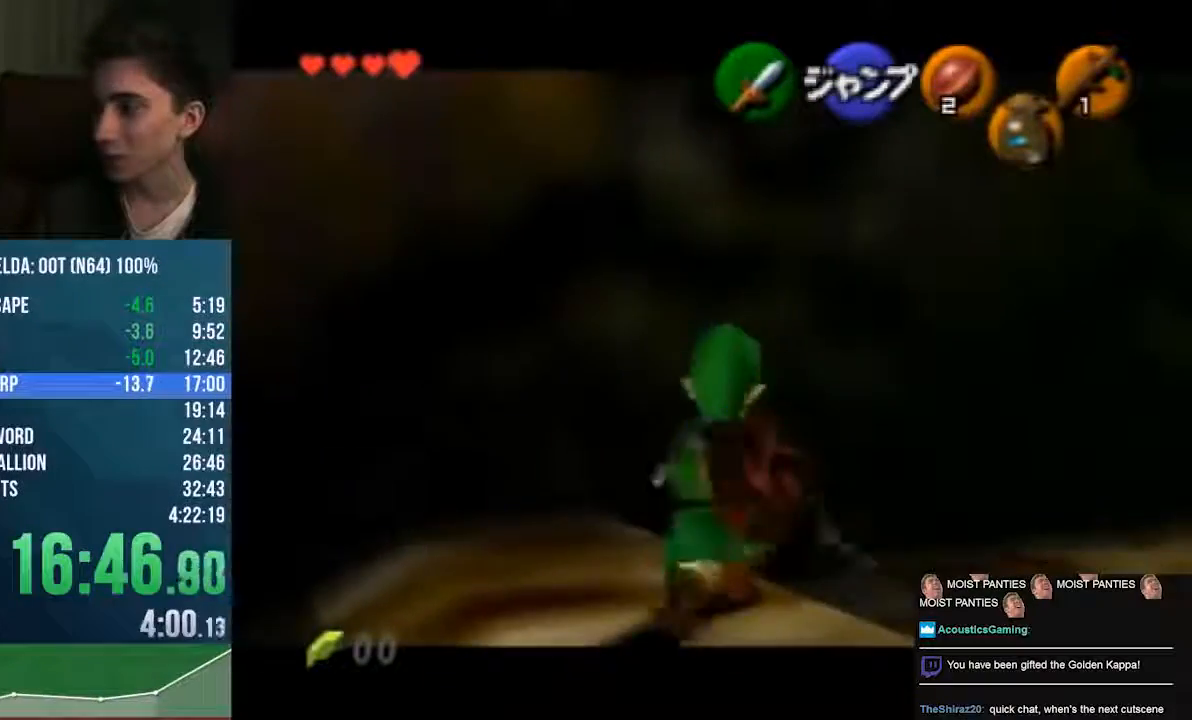
Gameplay with a controller (Nintendo layout); each line is a JSON object with the inputs held at the frame after it. "events" lists button and stick changes between this image and that frame as [ms after this image, input, new state], when the widget could be followed in between. Not read: L1 L3 R1 R3 START.
{"buttons": ["Z"], "left_stick": "right", "events": []}
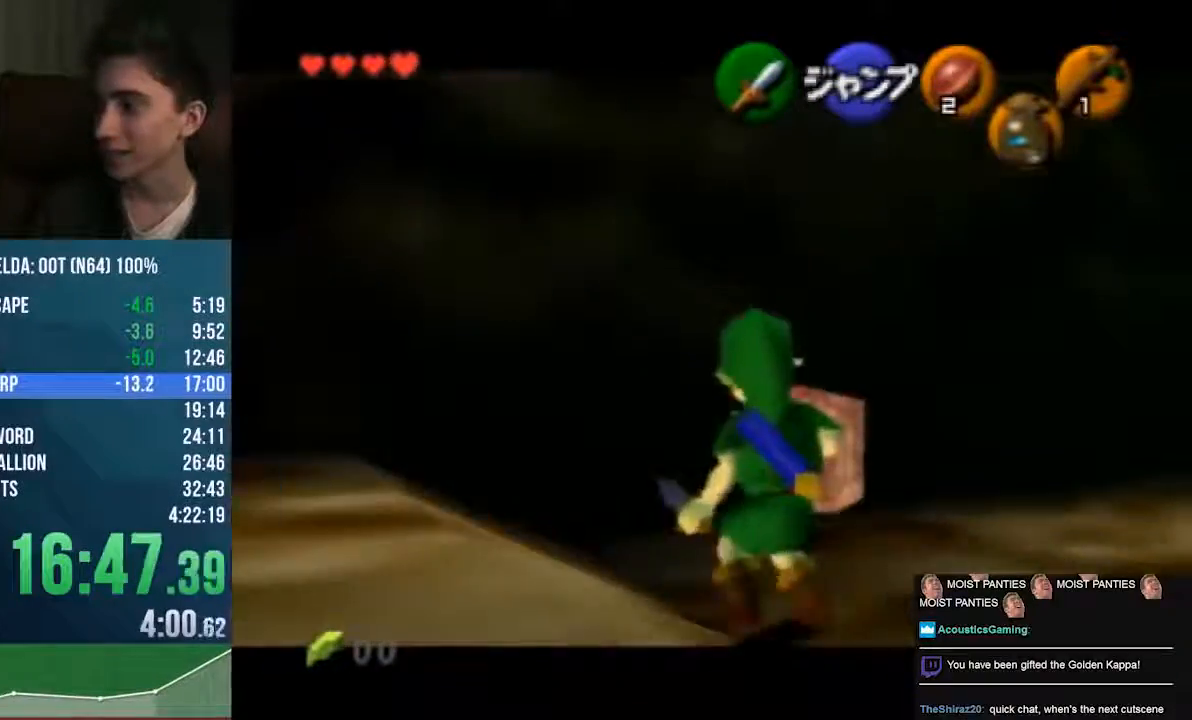
{"buttons": ["Z"], "left_stick": "right", "events": []}
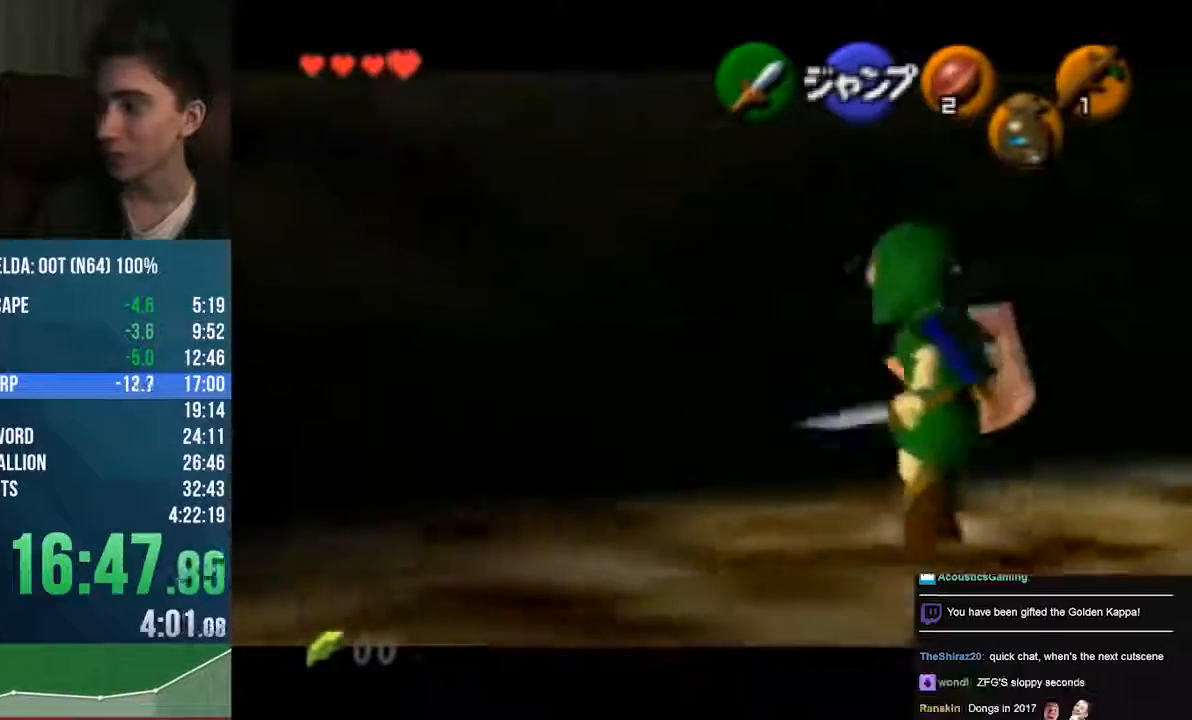
{"buttons": ["Z"], "left_stick": "right", "events": []}
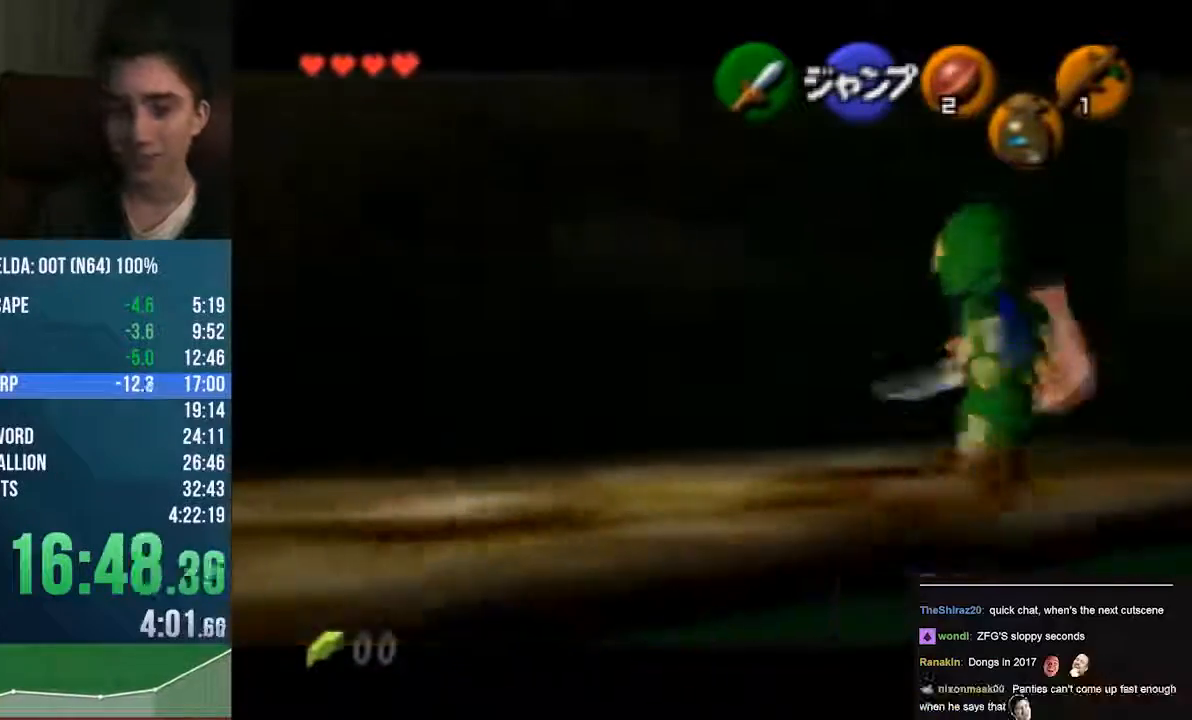
{"buttons": ["A", "Z"], "left_stick": "right", "events": [[271, "A", "down"]]}